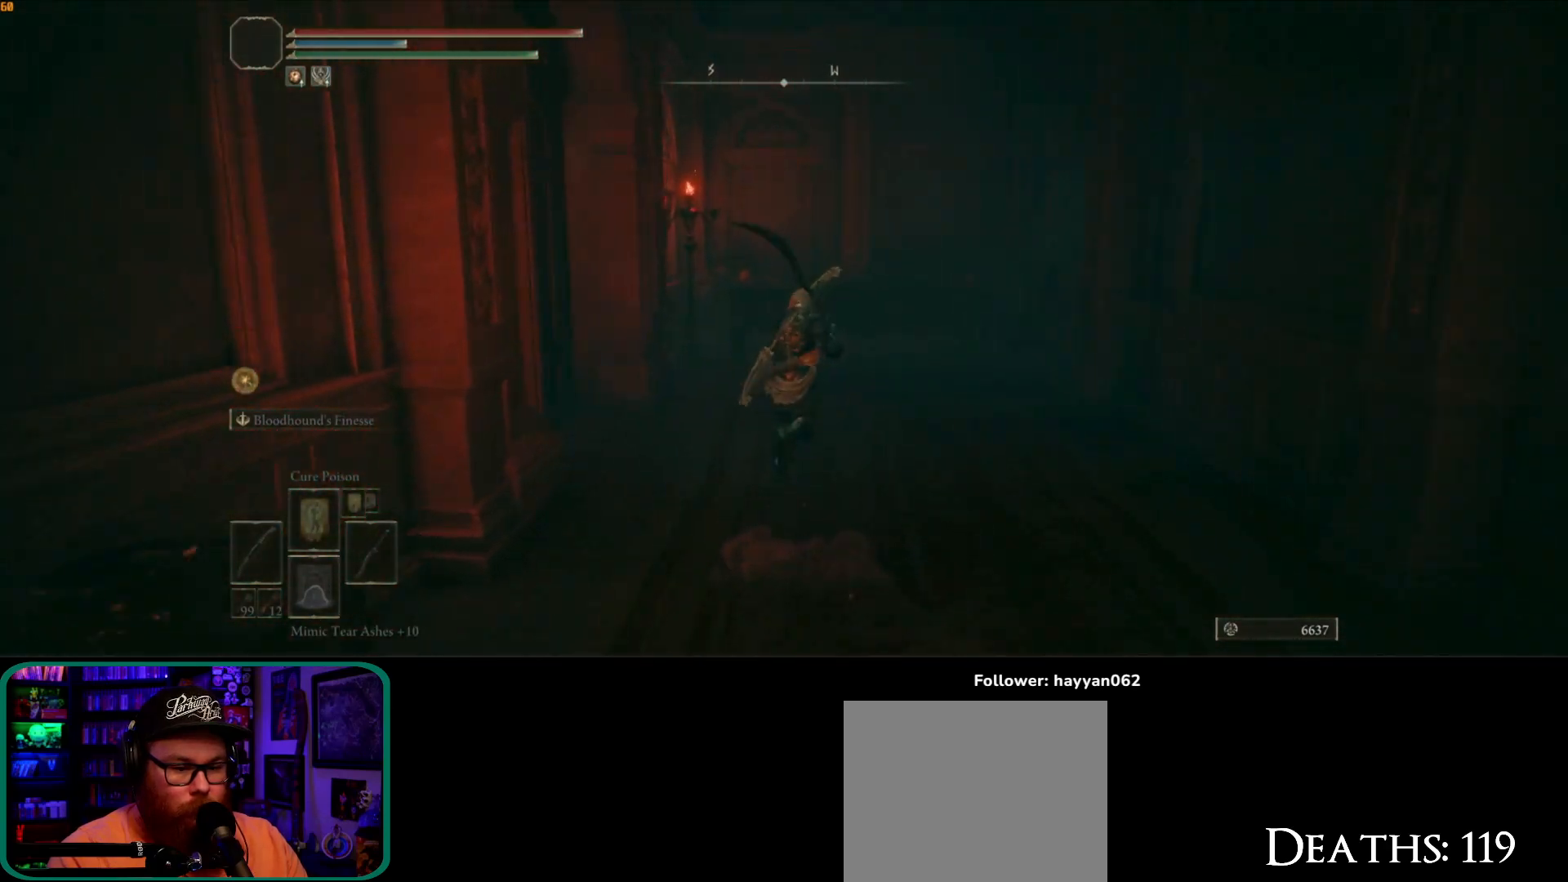
Gameplay with a controller (Xbox layout); each line is a JSON object with the inputs held at the frame after it (dt_ms = milliseconds from this image to that frame). "button_events" lists button changes between this image and that frame as [ms after this image, input, new state], when the widget could be followed in between (sticks are given only as held states). Not read: L3.
{"dt_ms": 500, "buttons": [], "left_stick": "down-left", "right_stick": "left", "button_events": []}
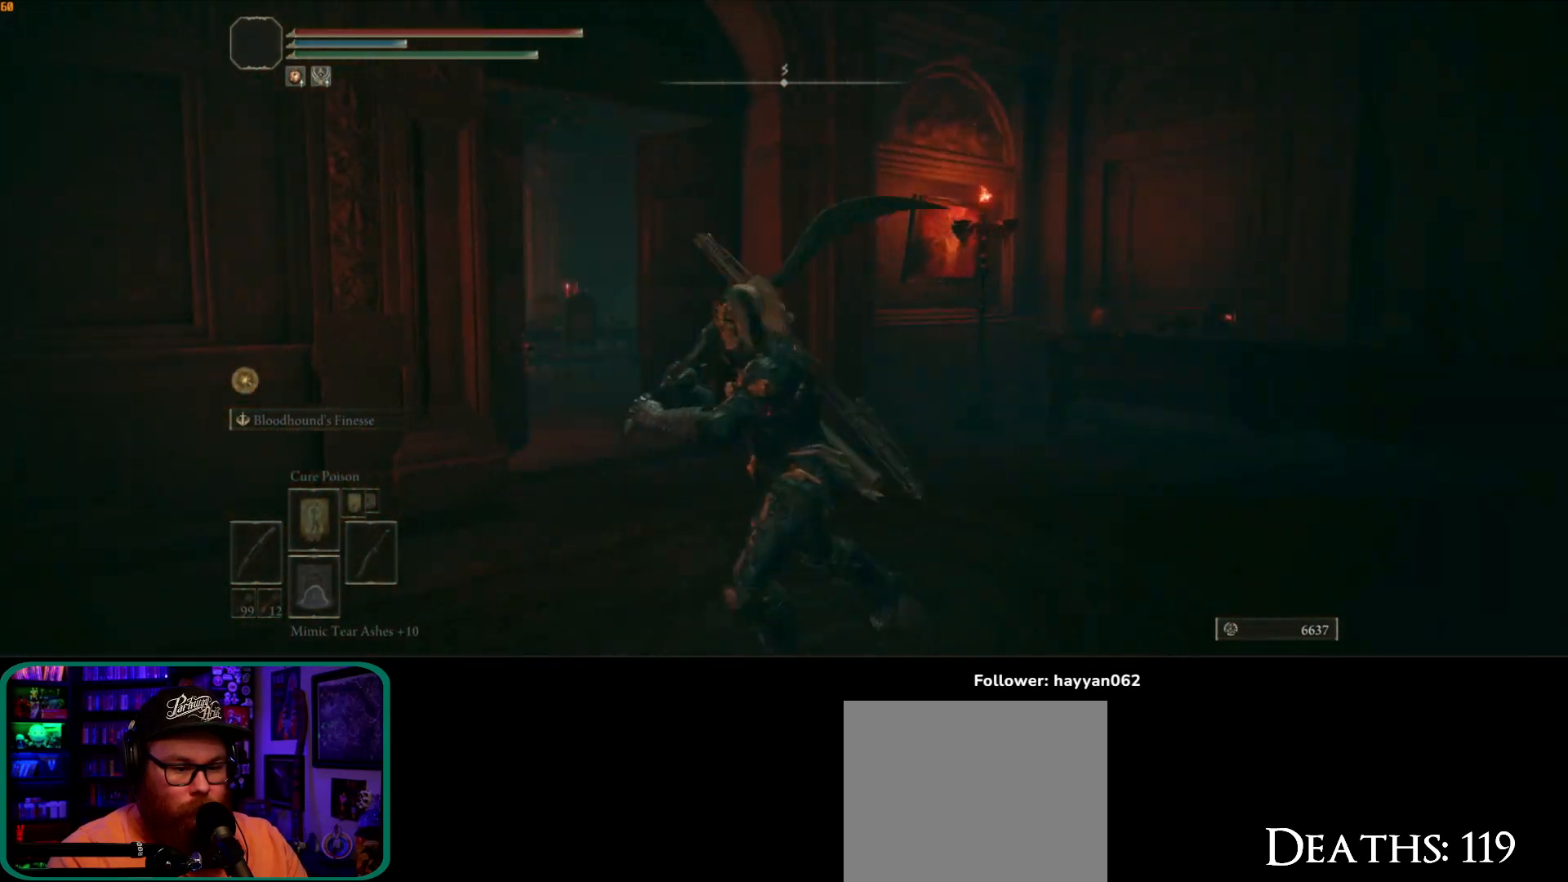
{"dt_ms": 500, "buttons": [], "left_stick": "up-left", "right_stick": "left", "button_events": []}
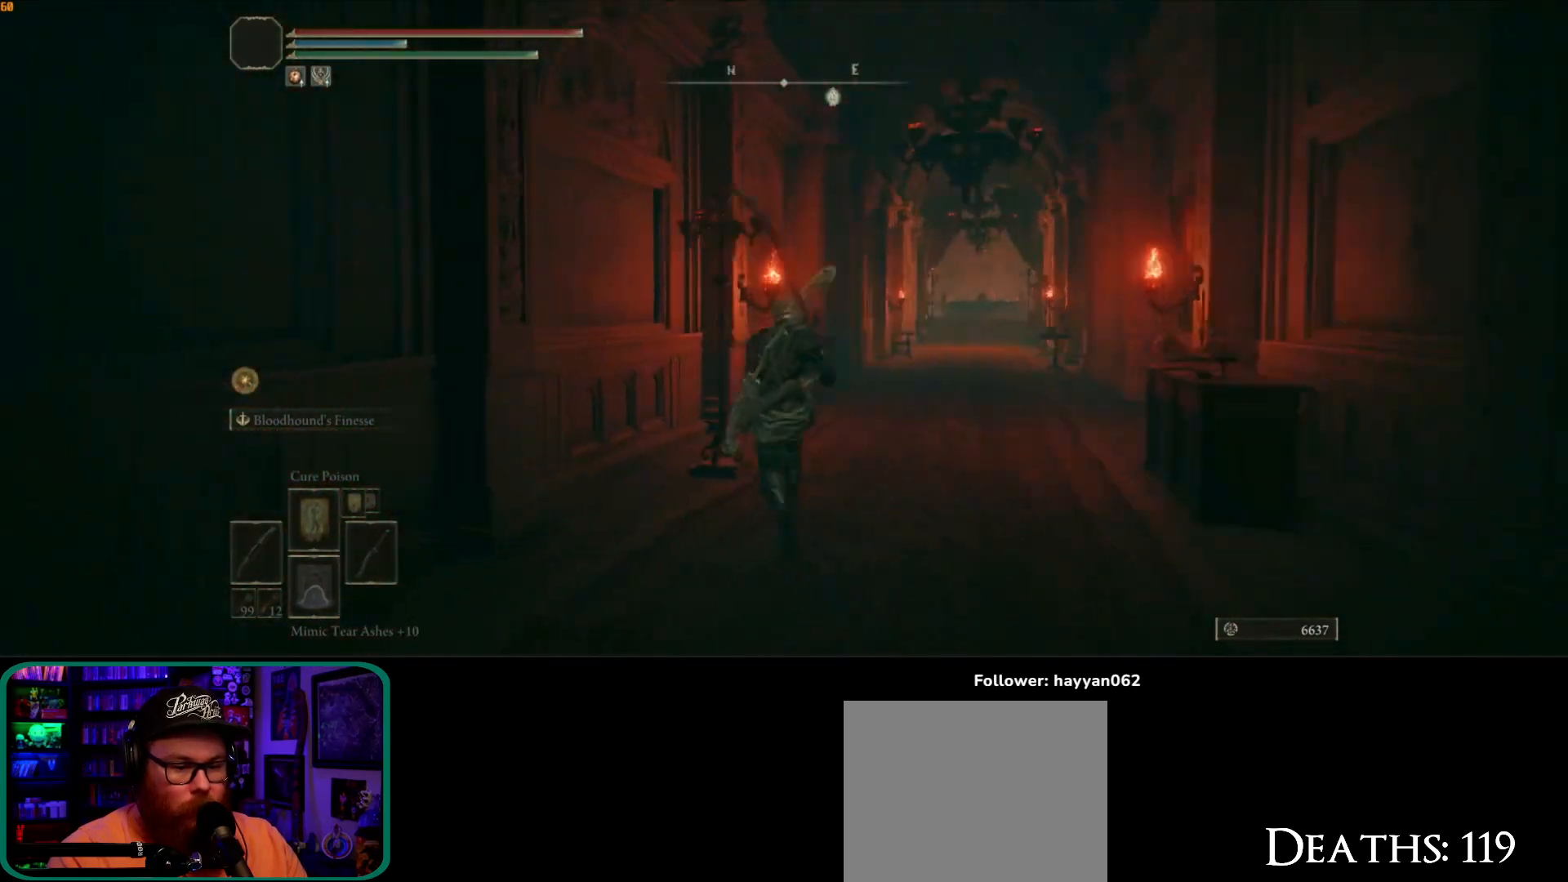
{"dt_ms": 500, "buttons": [], "left_stick": "up-right", "right_stick": "right", "button_events": []}
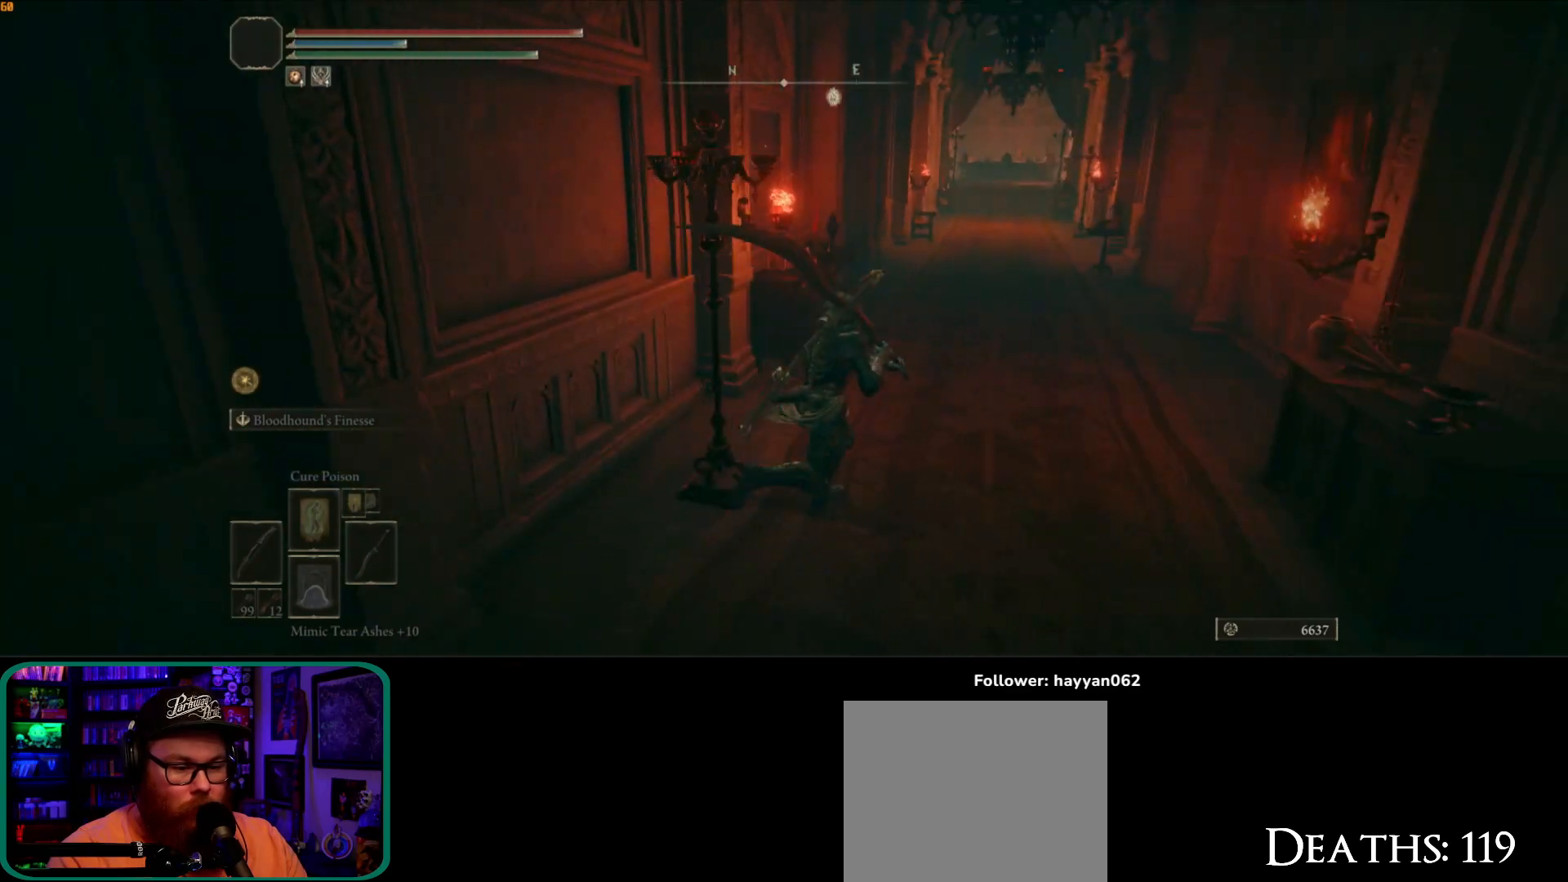
{"dt_ms": 500, "buttons": ["B"], "left_stick": "up-right", "right_stick": "center", "button_events": [[250, "B", "down"]]}
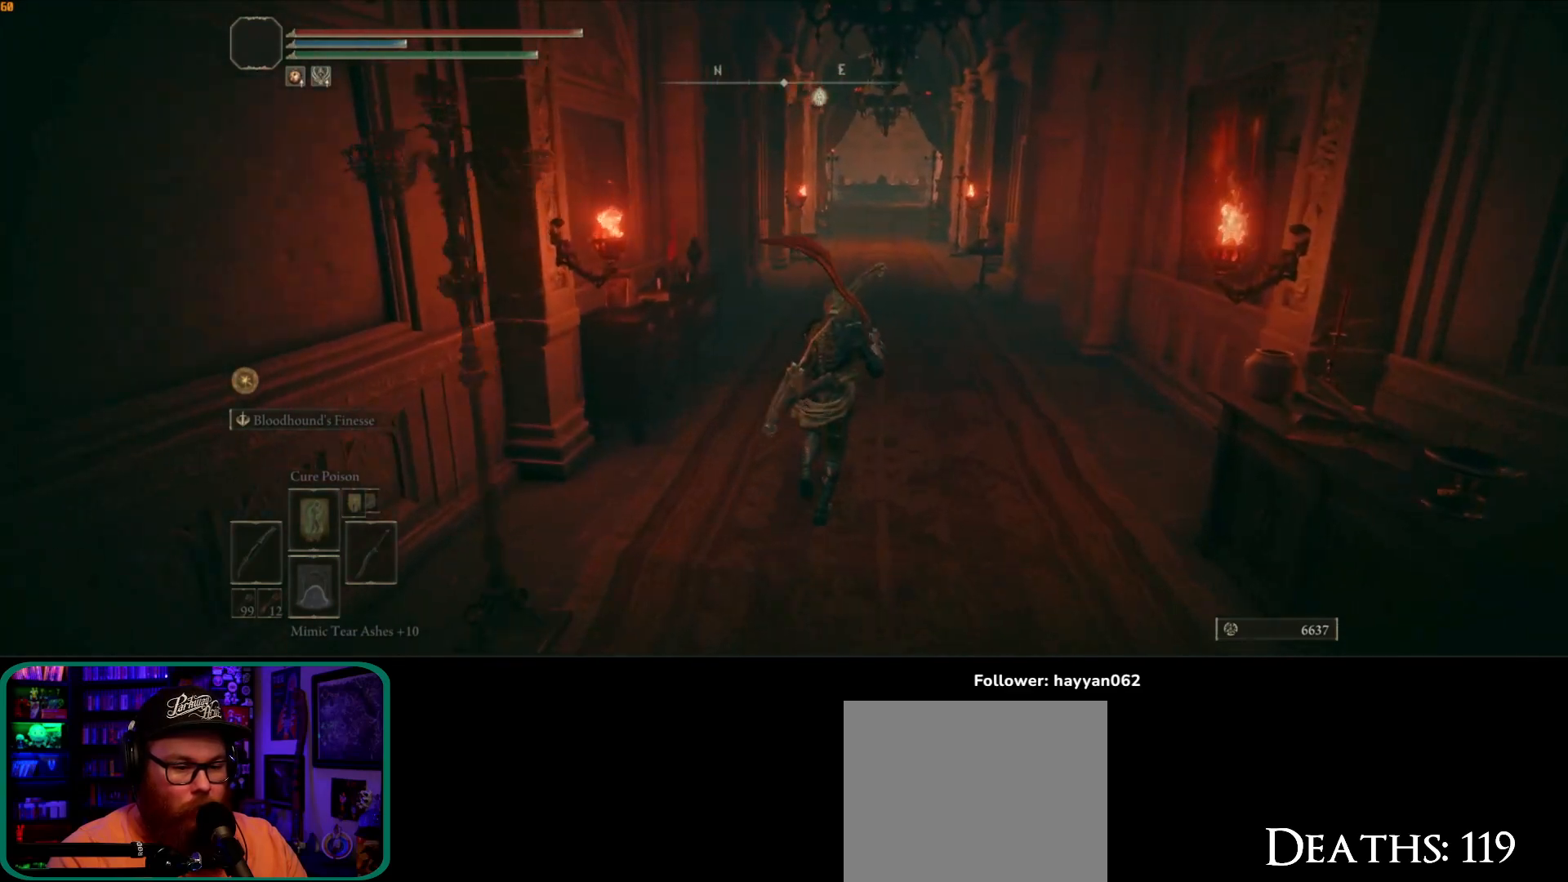
{"dt_ms": 500, "buttons": ["B"], "left_stick": "up", "right_stick": "center", "button_events": []}
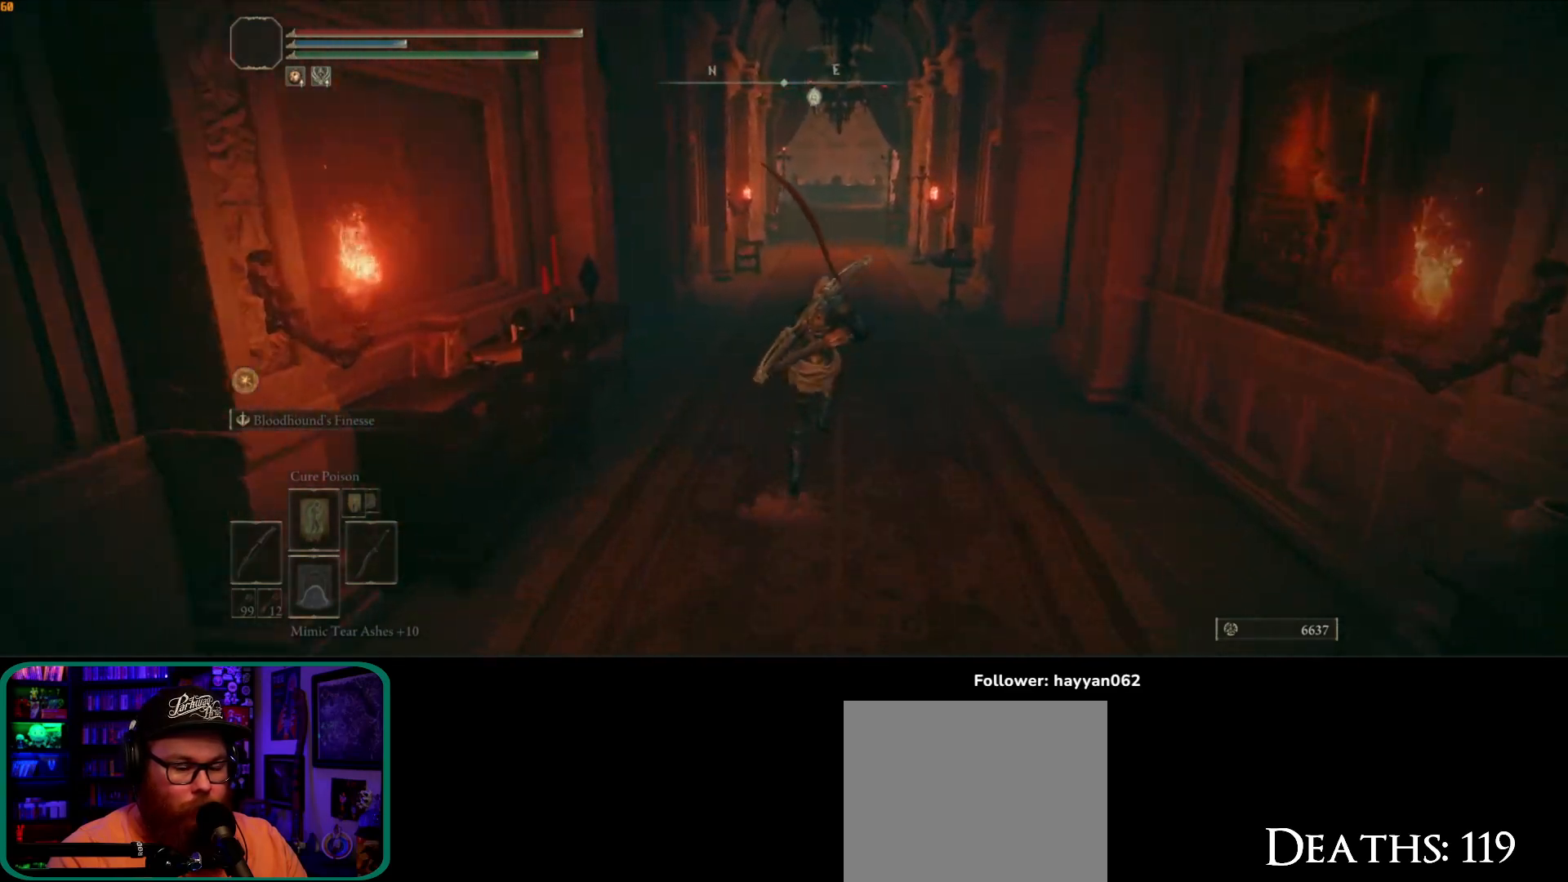
{"dt_ms": 500, "buttons": ["B"], "left_stick": "up", "right_stick": "center", "button_events": []}
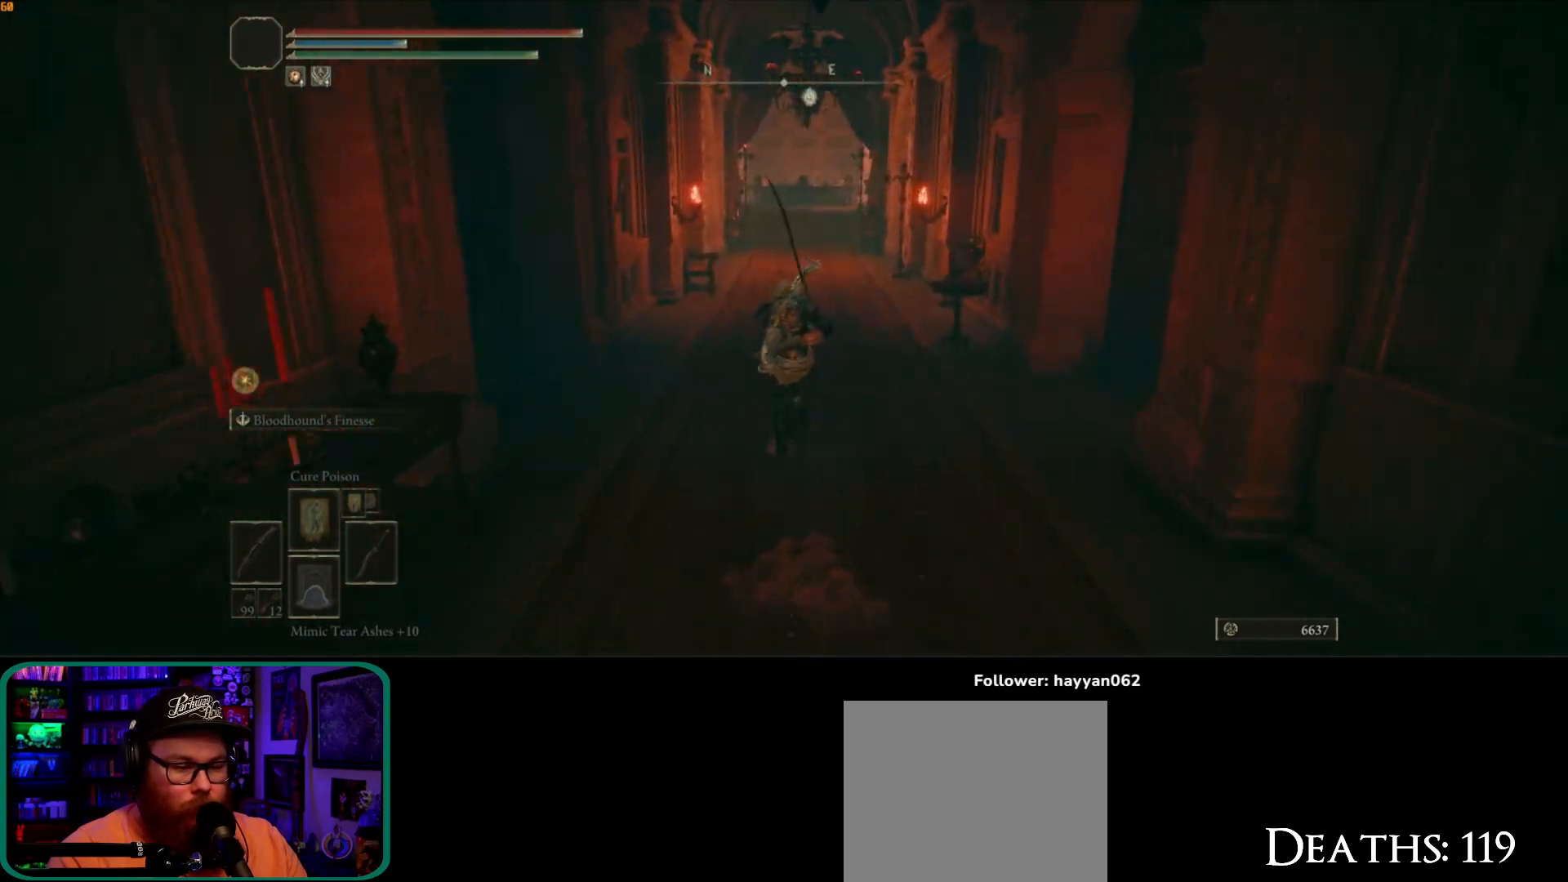
{"dt_ms": 500, "buttons": ["B"], "left_stick": "up", "right_stick": "center", "button_events": []}
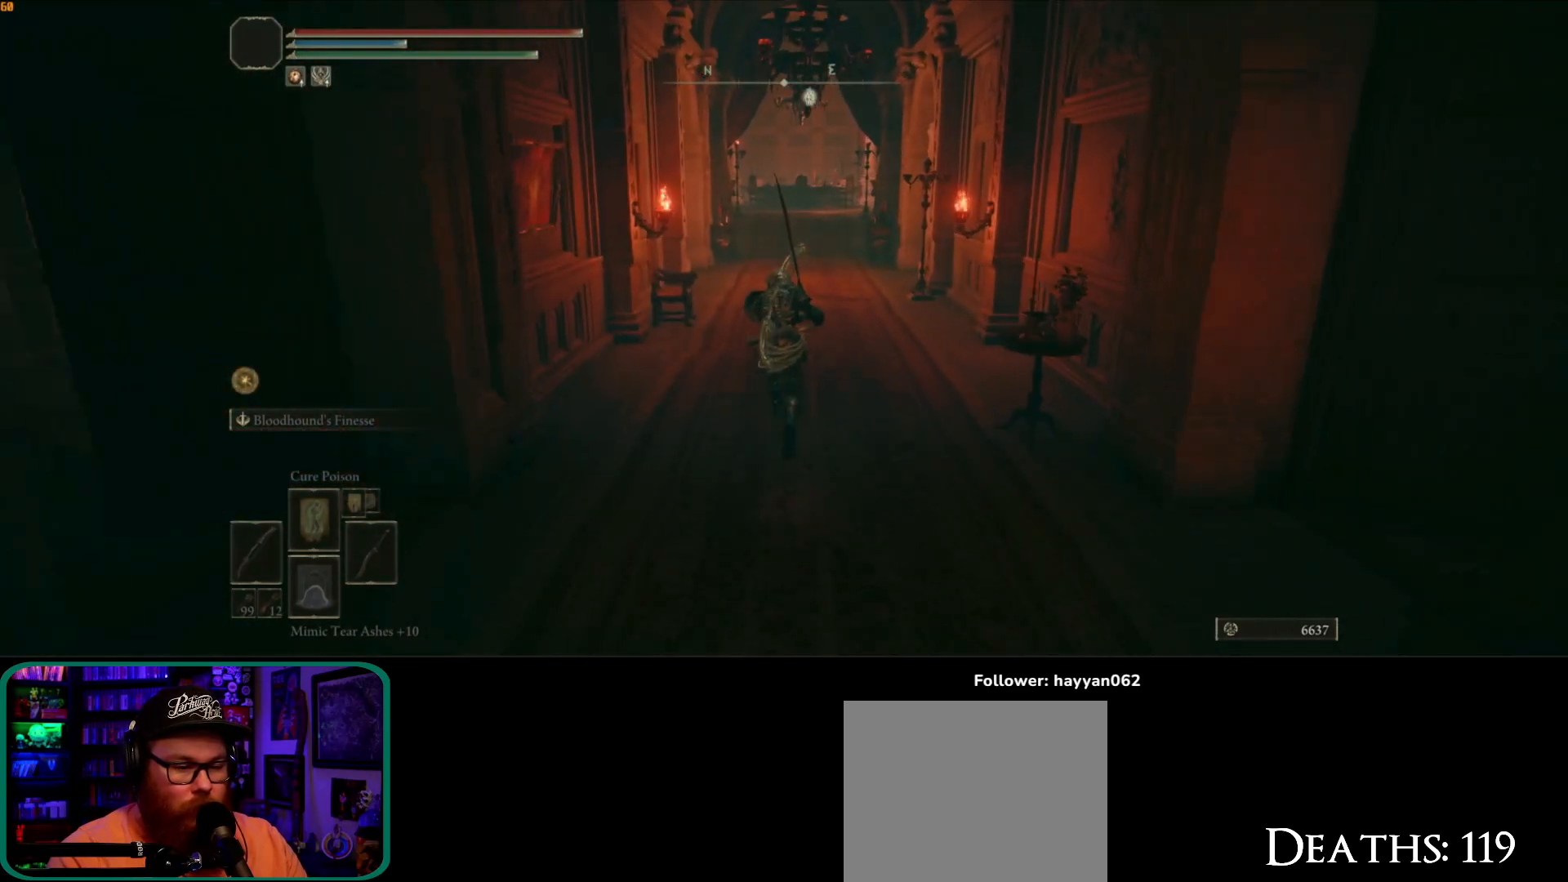
{"dt_ms": 500, "buttons": ["B"], "left_stick": "up", "right_stick": "center", "button_events": []}
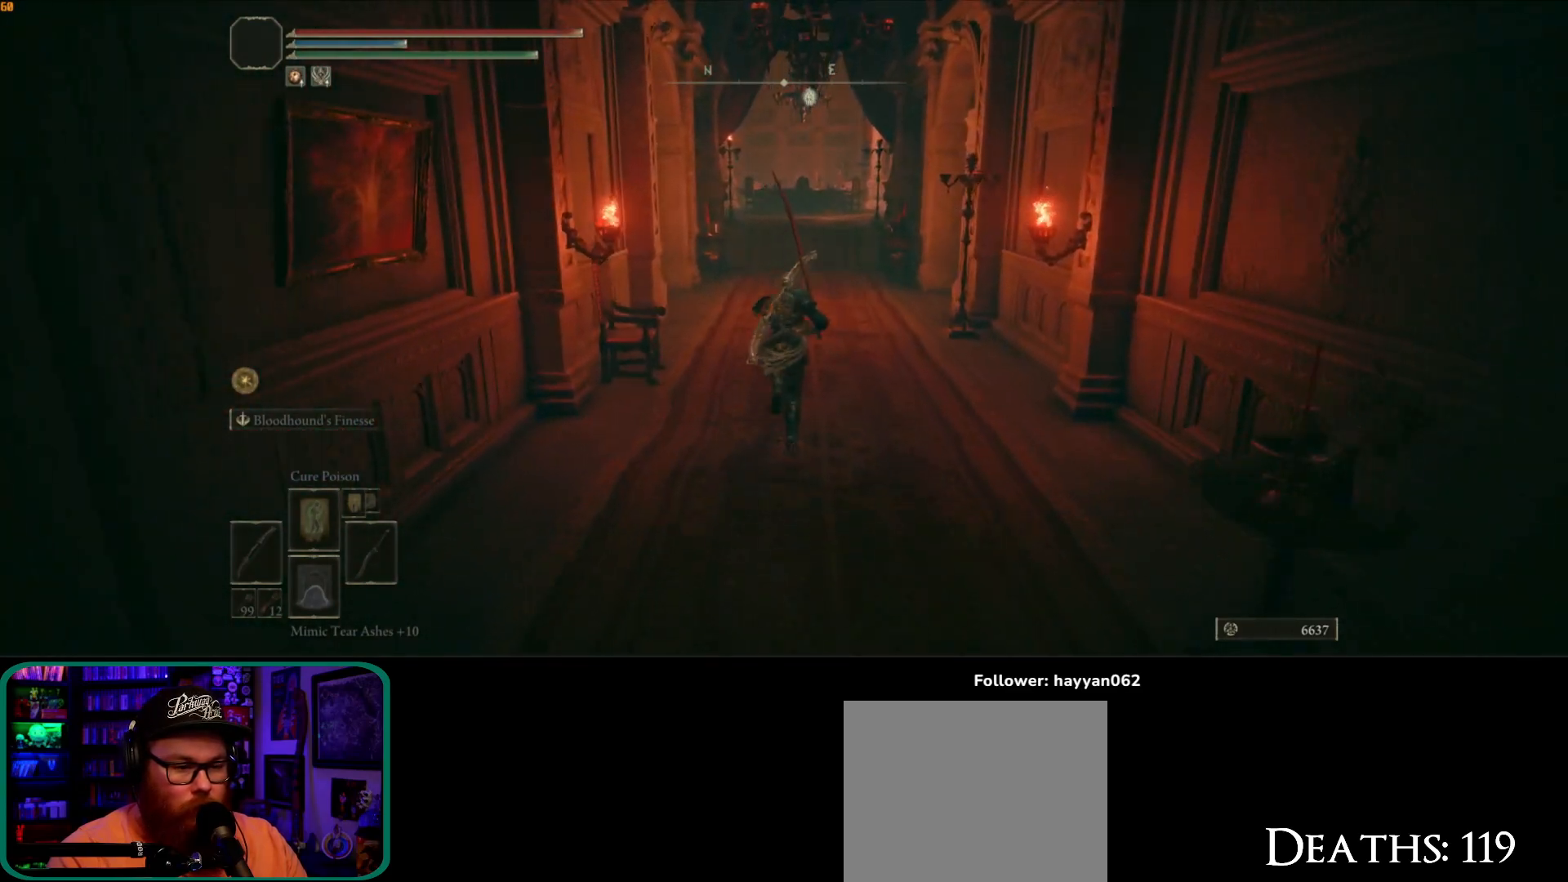
{"dt_ms": 500, "buttons": ["B"], "left_stick": "up", "right_stick": "center"}
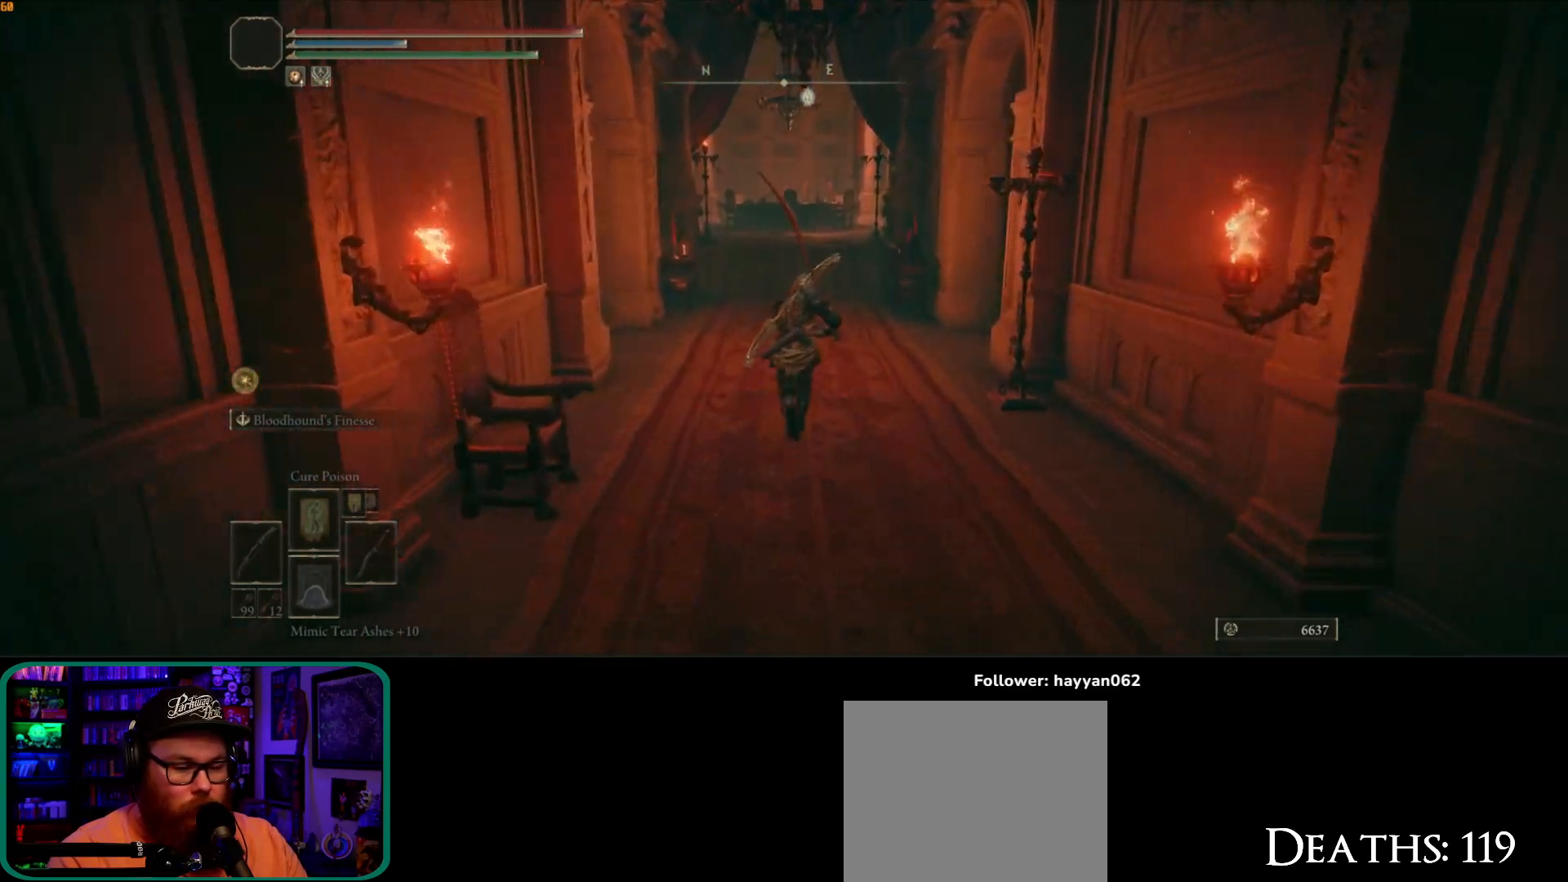
{"dt_ms": 500, "buttons": ["B"], "left_stick": "up", "right_stick": "center", "button_events": []}
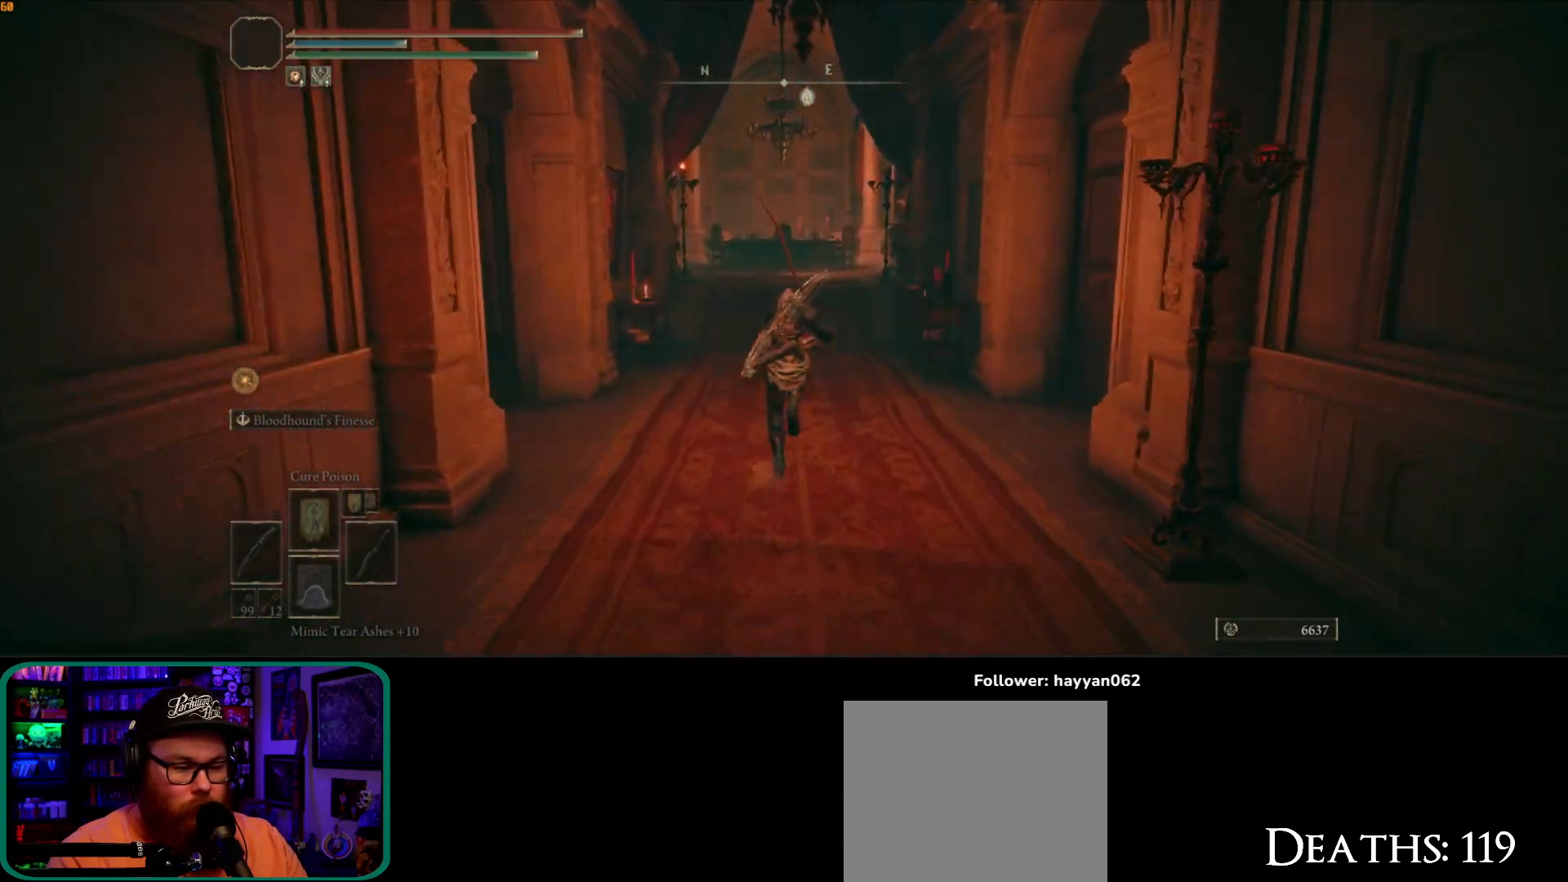
{"dt_ms": 500, "buttons": ["B"], "left_stick": "up", "right_stick": "center", "button_events": []}
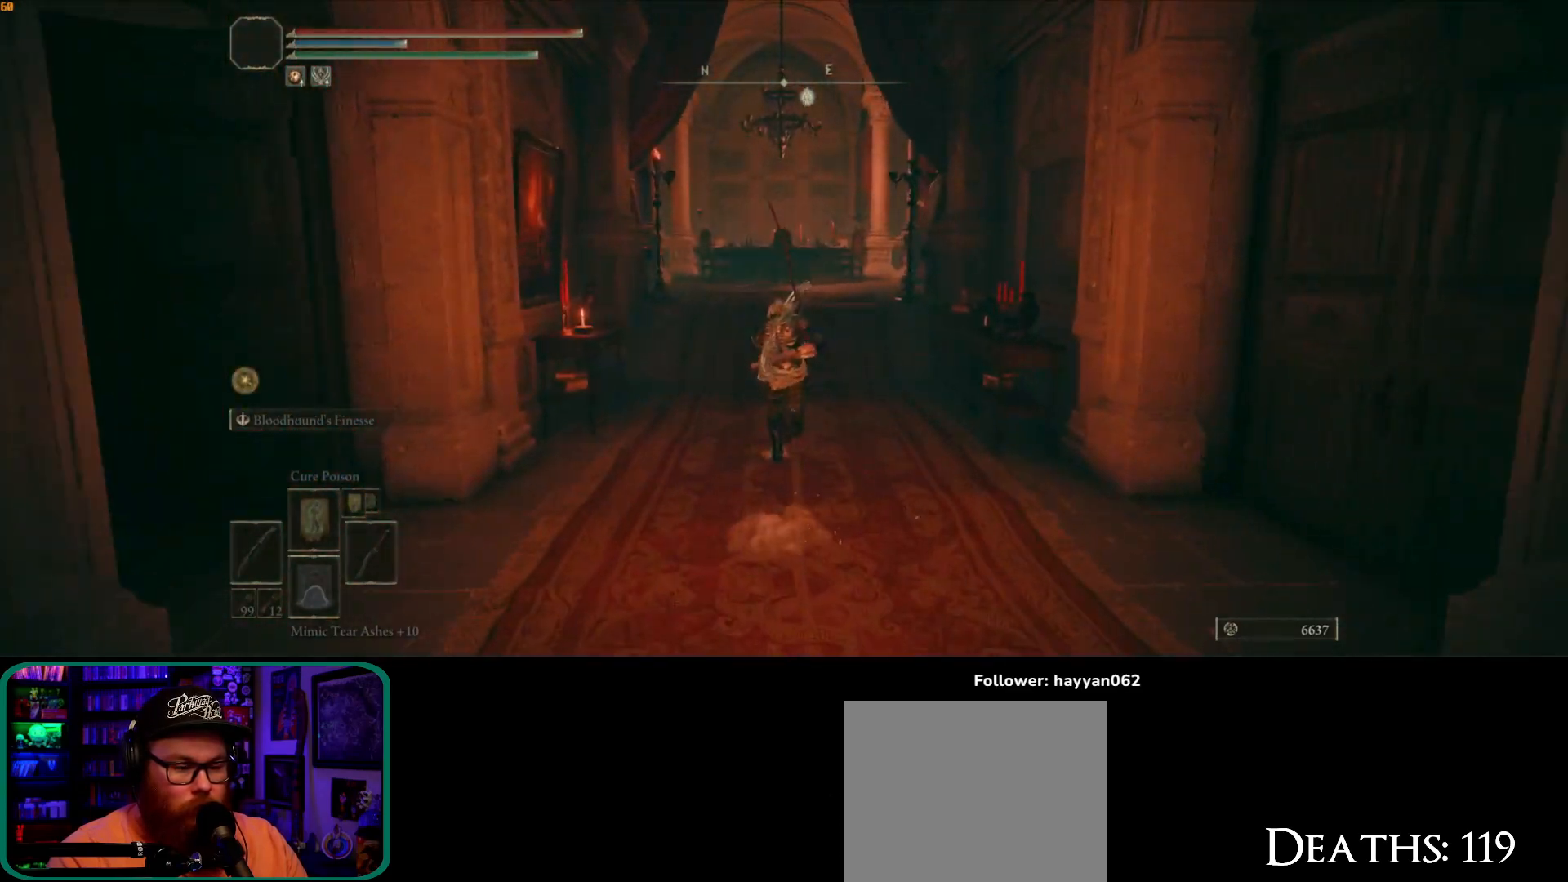
{"dt_ms": 500, "buttons": ["B"], "left_stick": "up", "right_stick": "center", "button_events": [[233, "A", "down"], [350, "A", "up"]]}
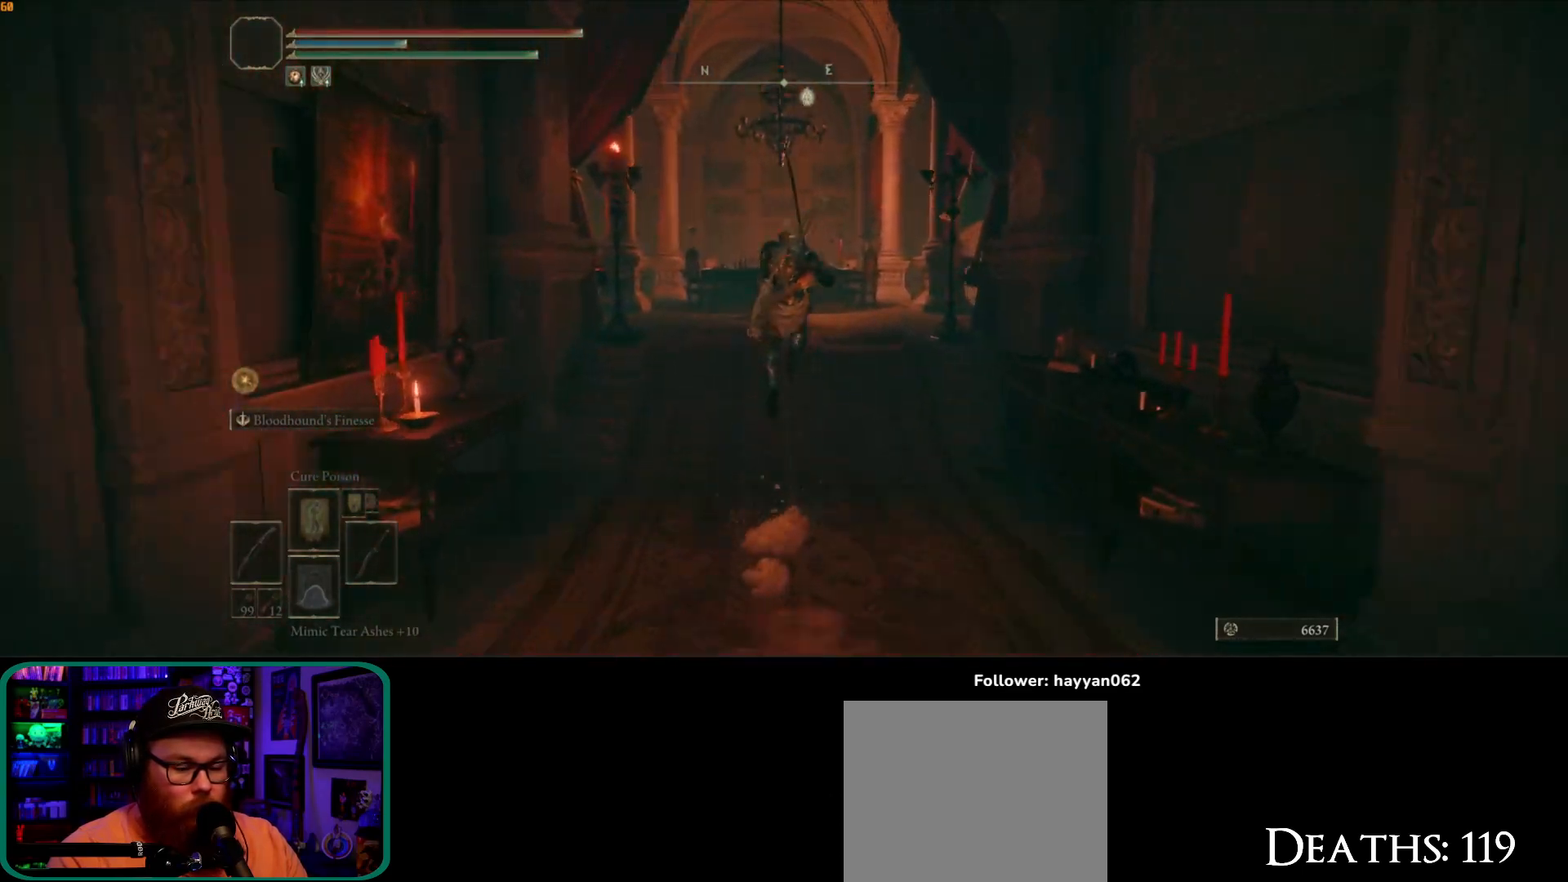
{"dt_ms": 500, "buttons": ["B"], "left_stick": "up", "right_stick": "center", "button_events": []}
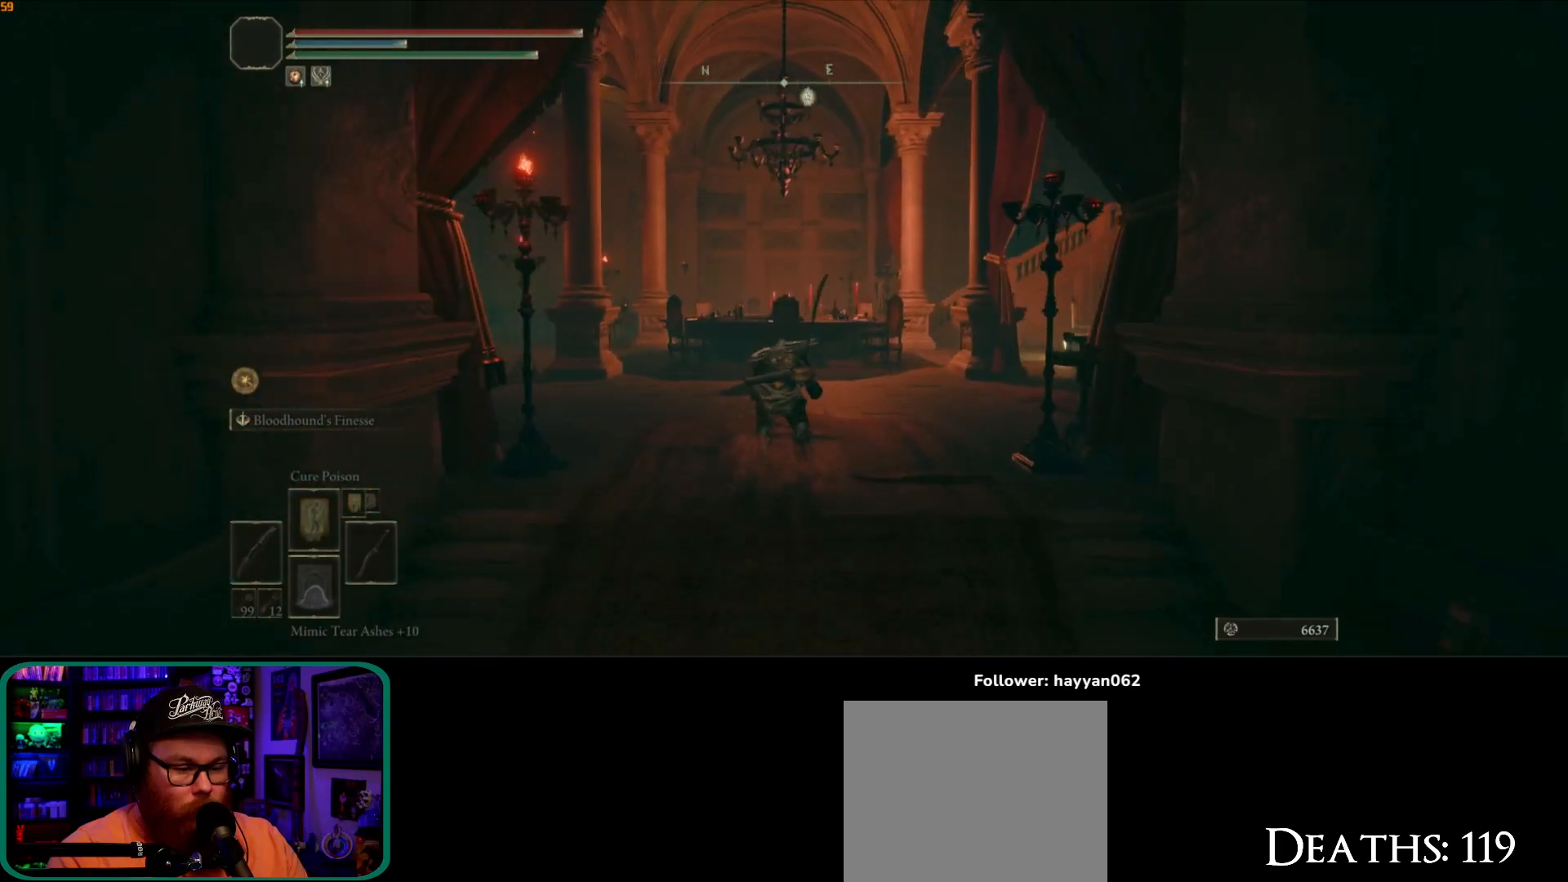
{"dt_ms": 500, "buttons": ["B"], "left_stick": "up-left", "right_stick": "center", "button_events": []}
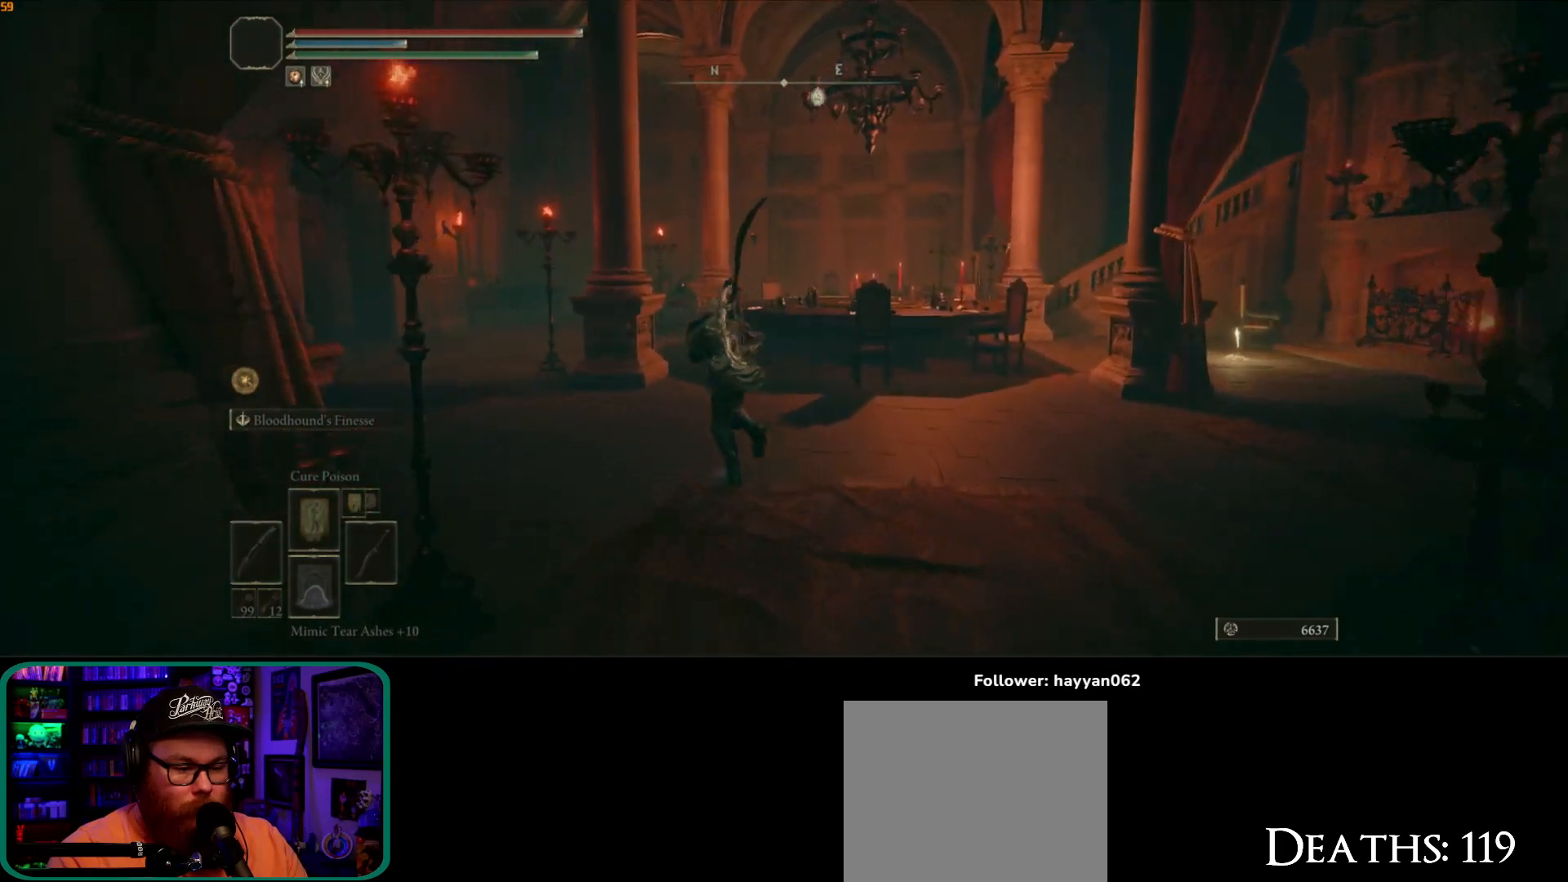
{"dt_ms": 500, "buttons": ["B"], "left_stick": "up-left", "right_stick": "center", "button_events": []}
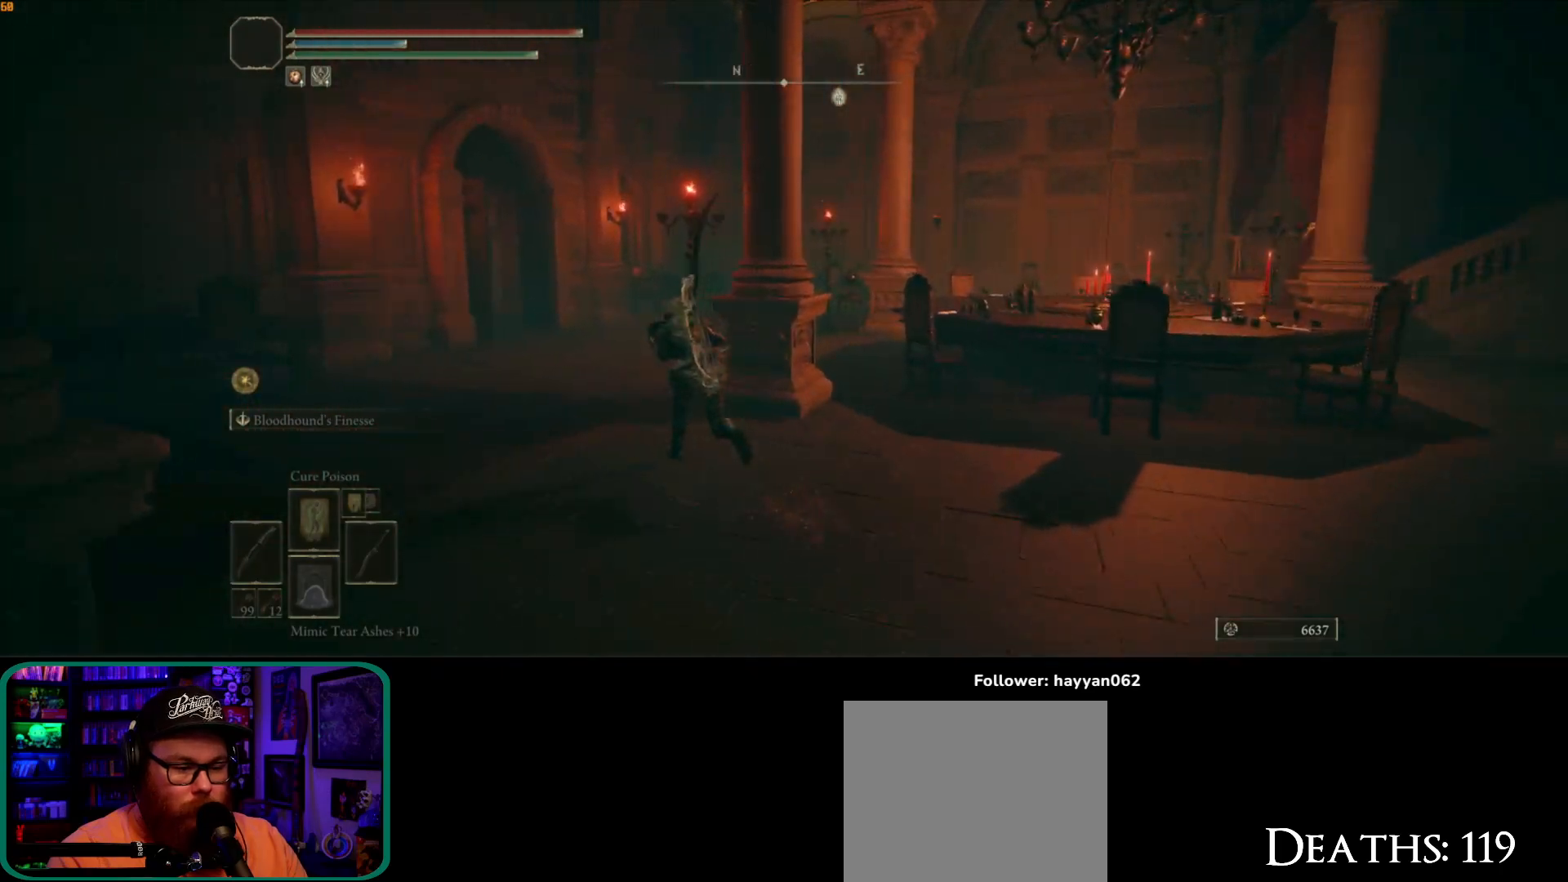
{"dt_ms": 500, "buttons": ["B"], "left_stick": "up", "right_stick": "center", "button_events": []}
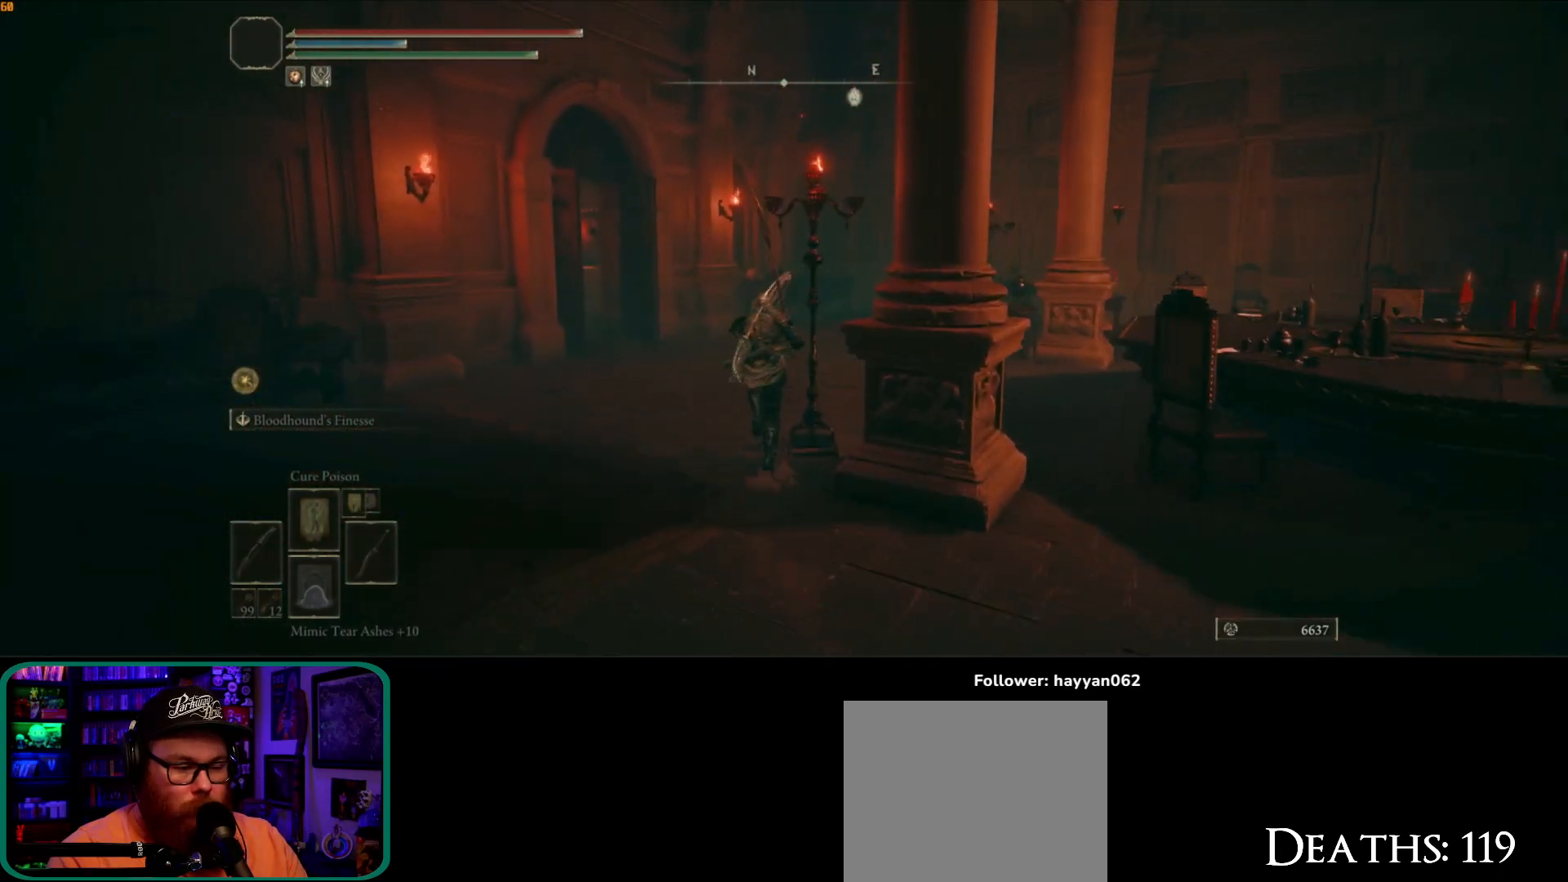
{"dt_ms": 500, "buttons": ["B"], "left_stick": "up-left", "right_stick": "center", "button_events": []}
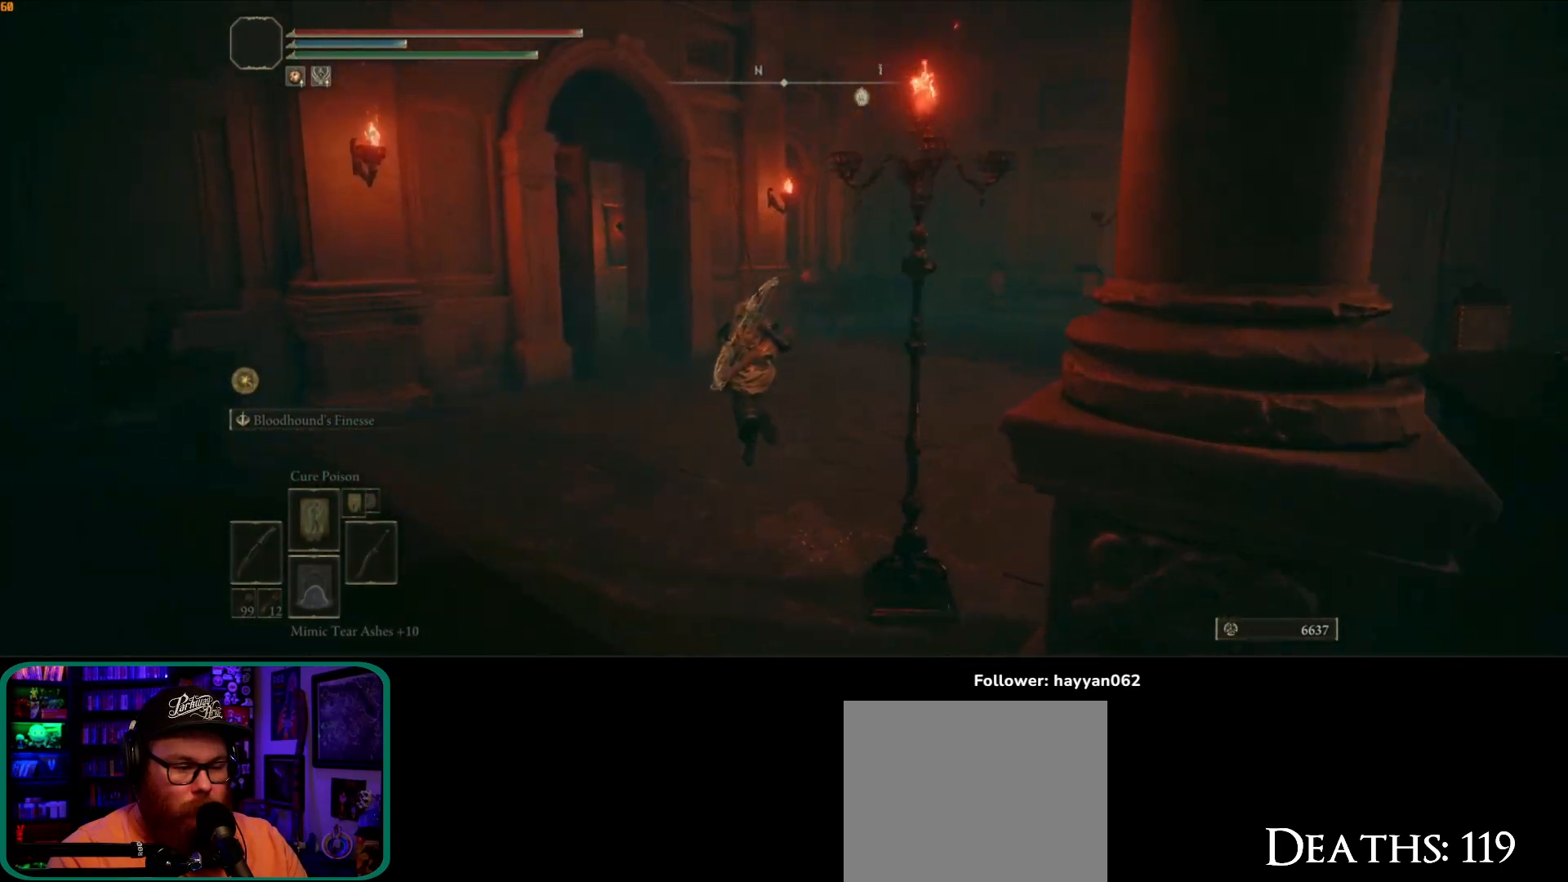
{"dt_ms": 500, "buttons": ["B"], "left_stick": "up-left", "right_stick": "center", "button_events": []}
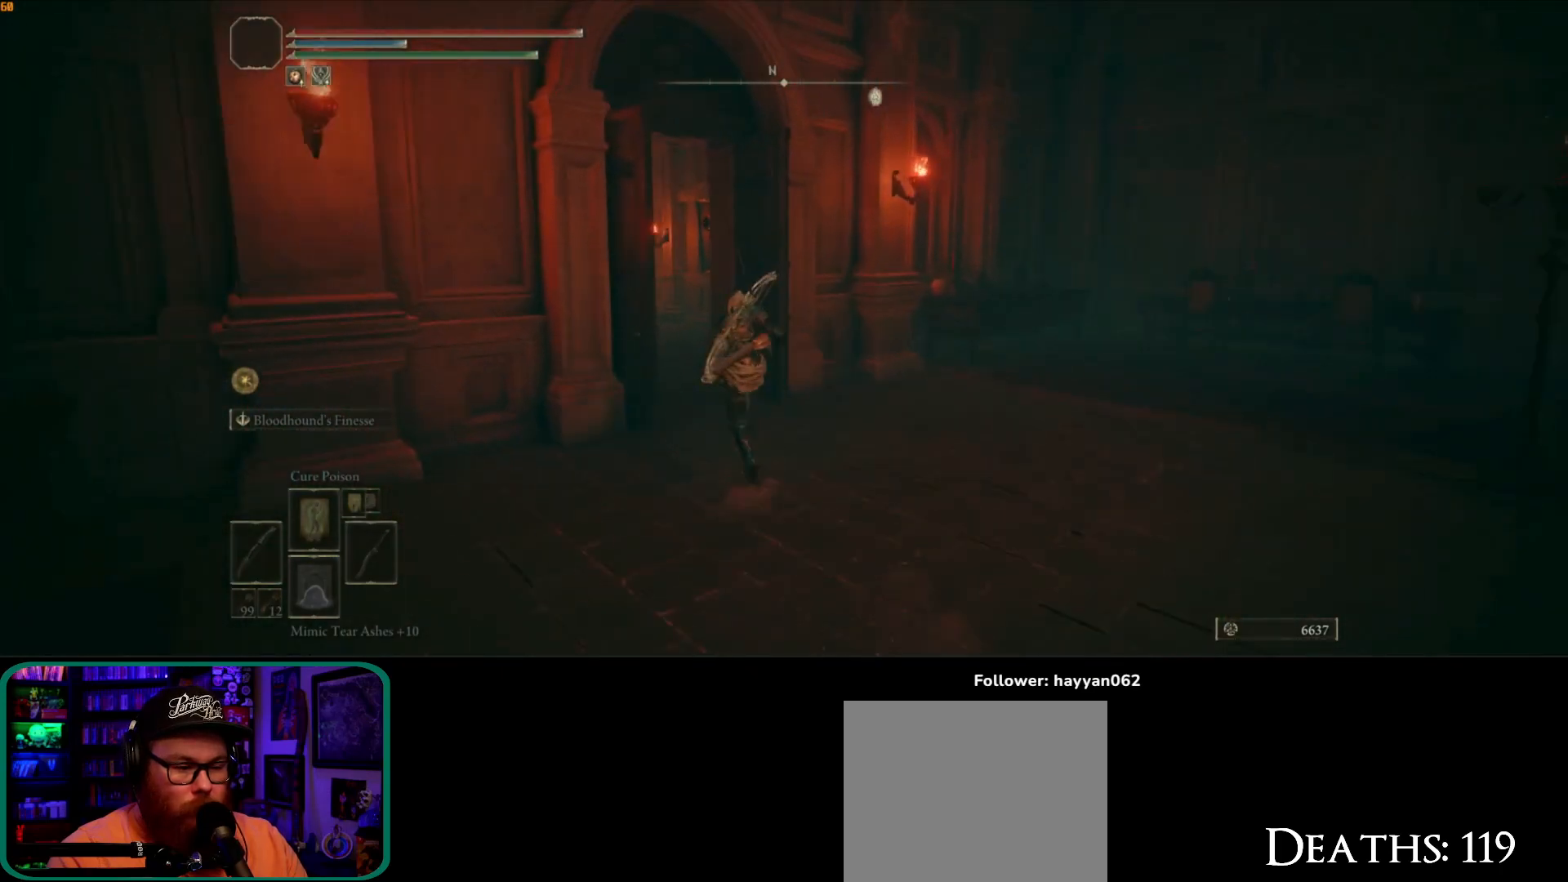
{"dt_ms": 500, "buttons": ["B"], "left_stick": "up-left", "right_stick": "center", "button_events": []}
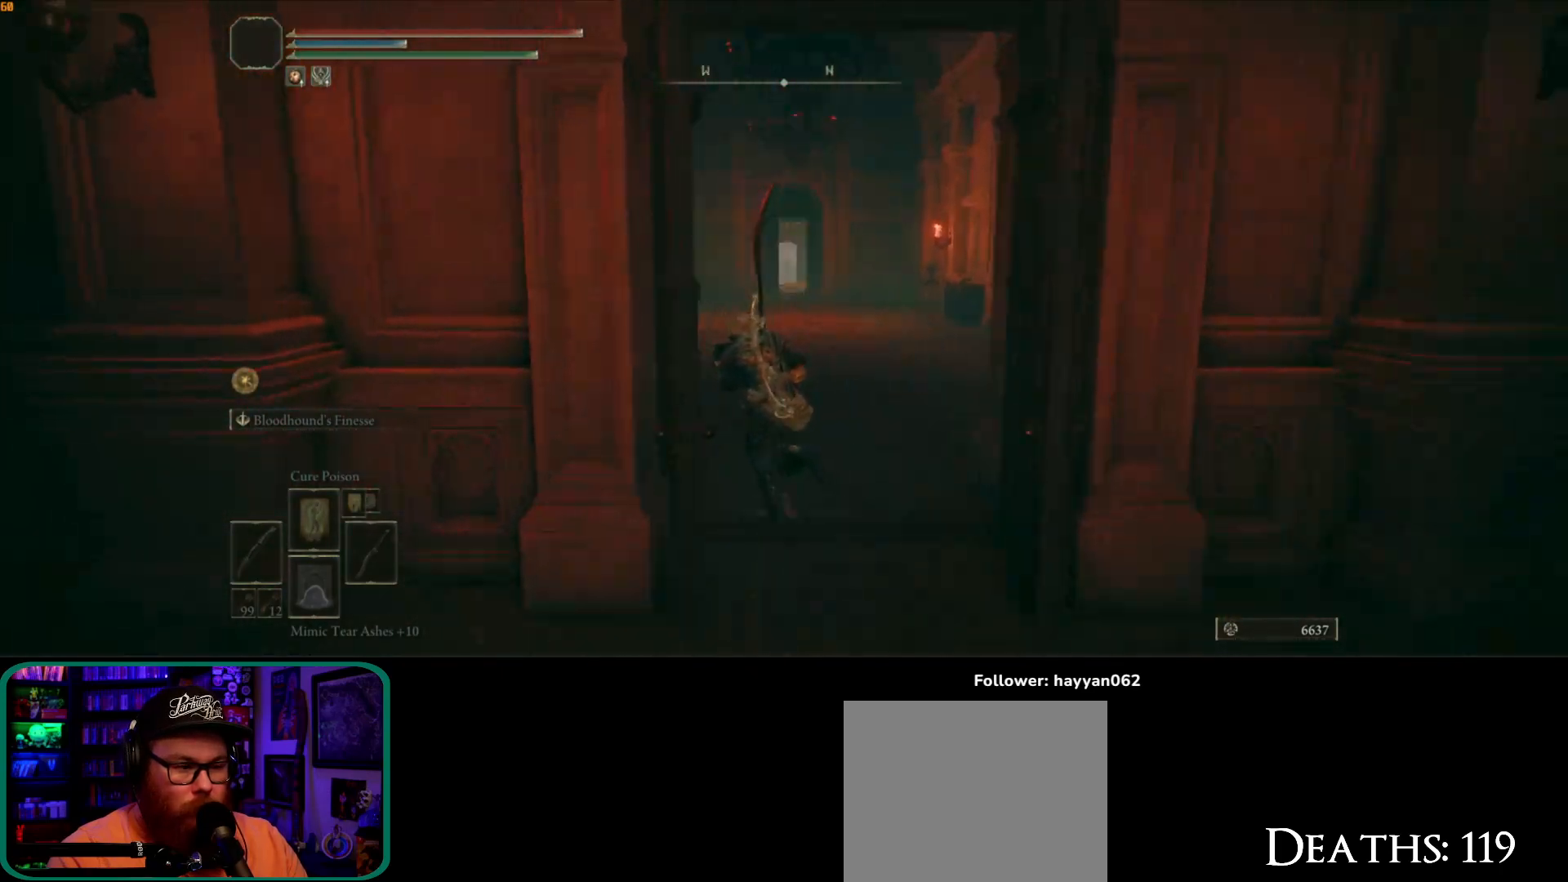
{"dt_ms": 500, "buttons": ["B"], "left_stick": "up-right", "right_stick": "center", "button_events": []}
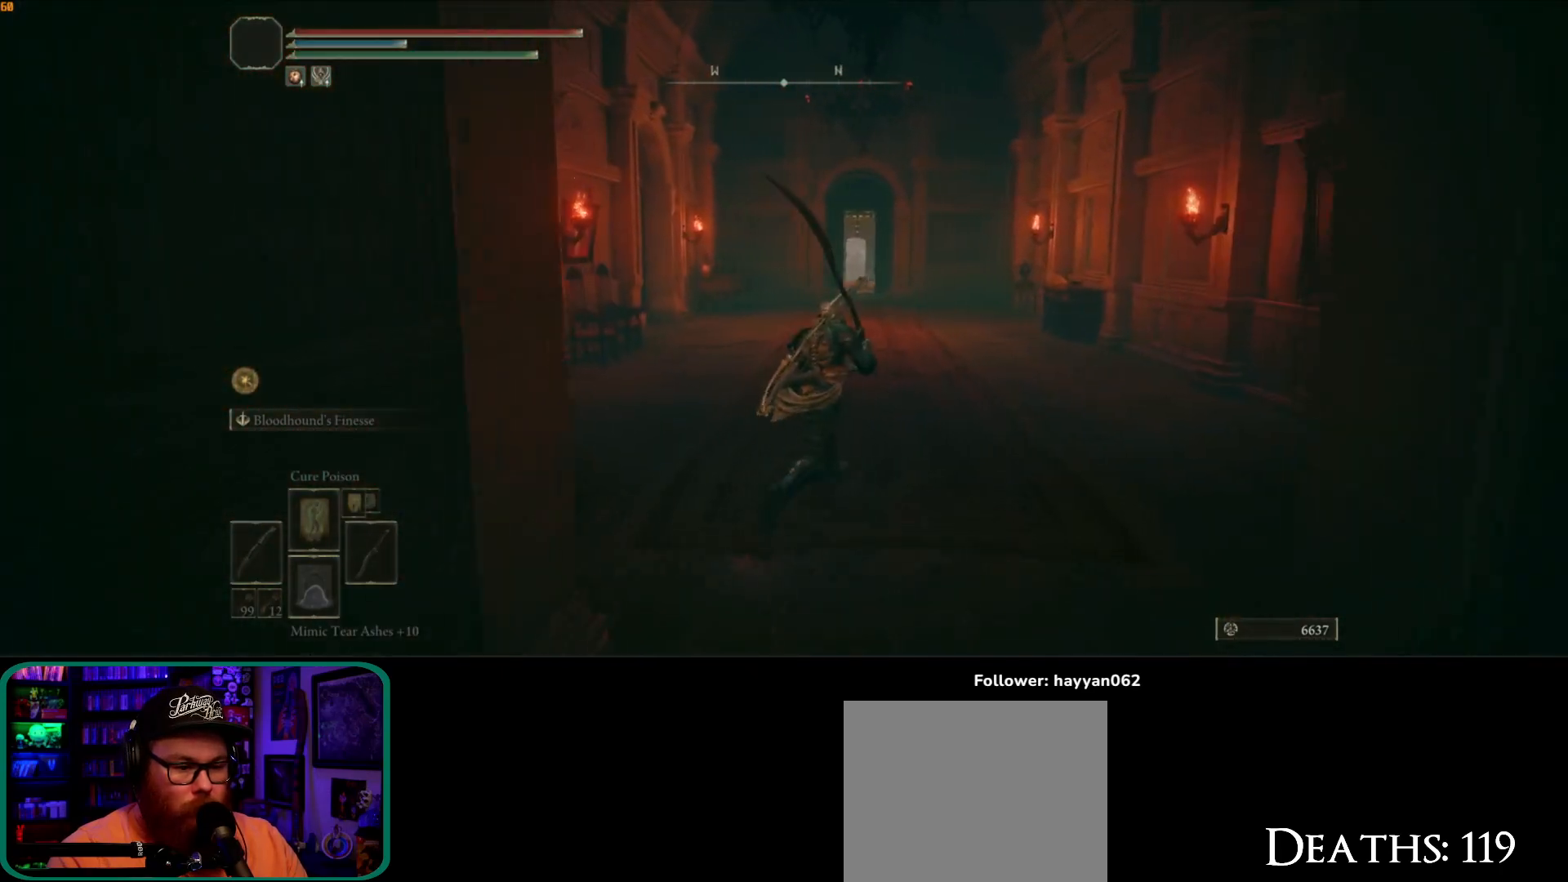
{"dt_ms": 500, "buttons": ["B"], "left_stick": "up", "right_stick": "center", "button_events": []}
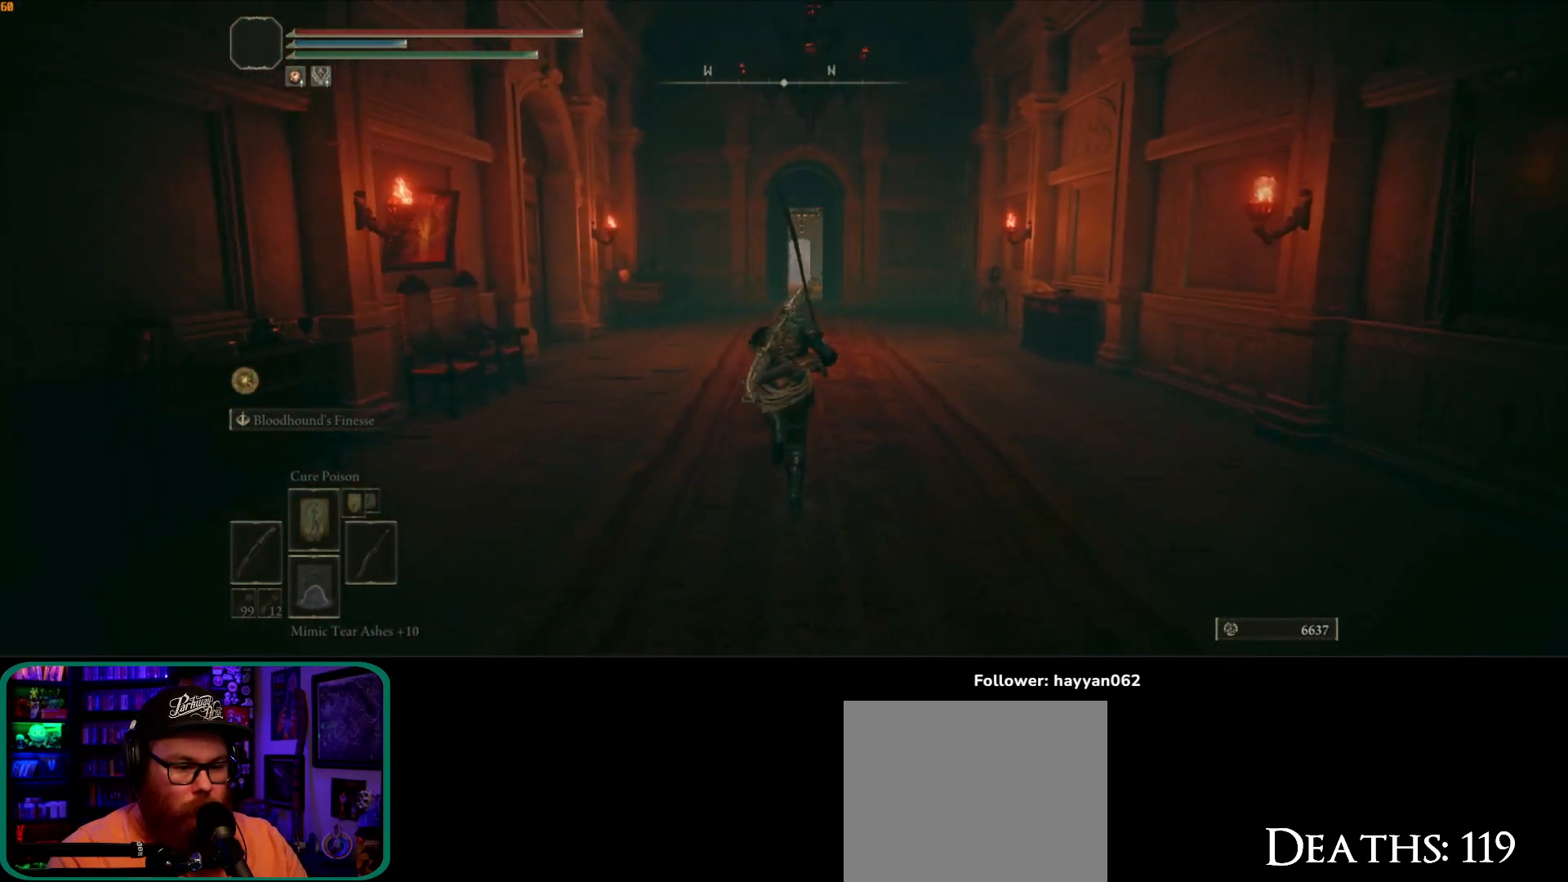
{"dt_ms": 1000, "buttons": ["B"], "left_stick": "up", "right_stick": "center"}
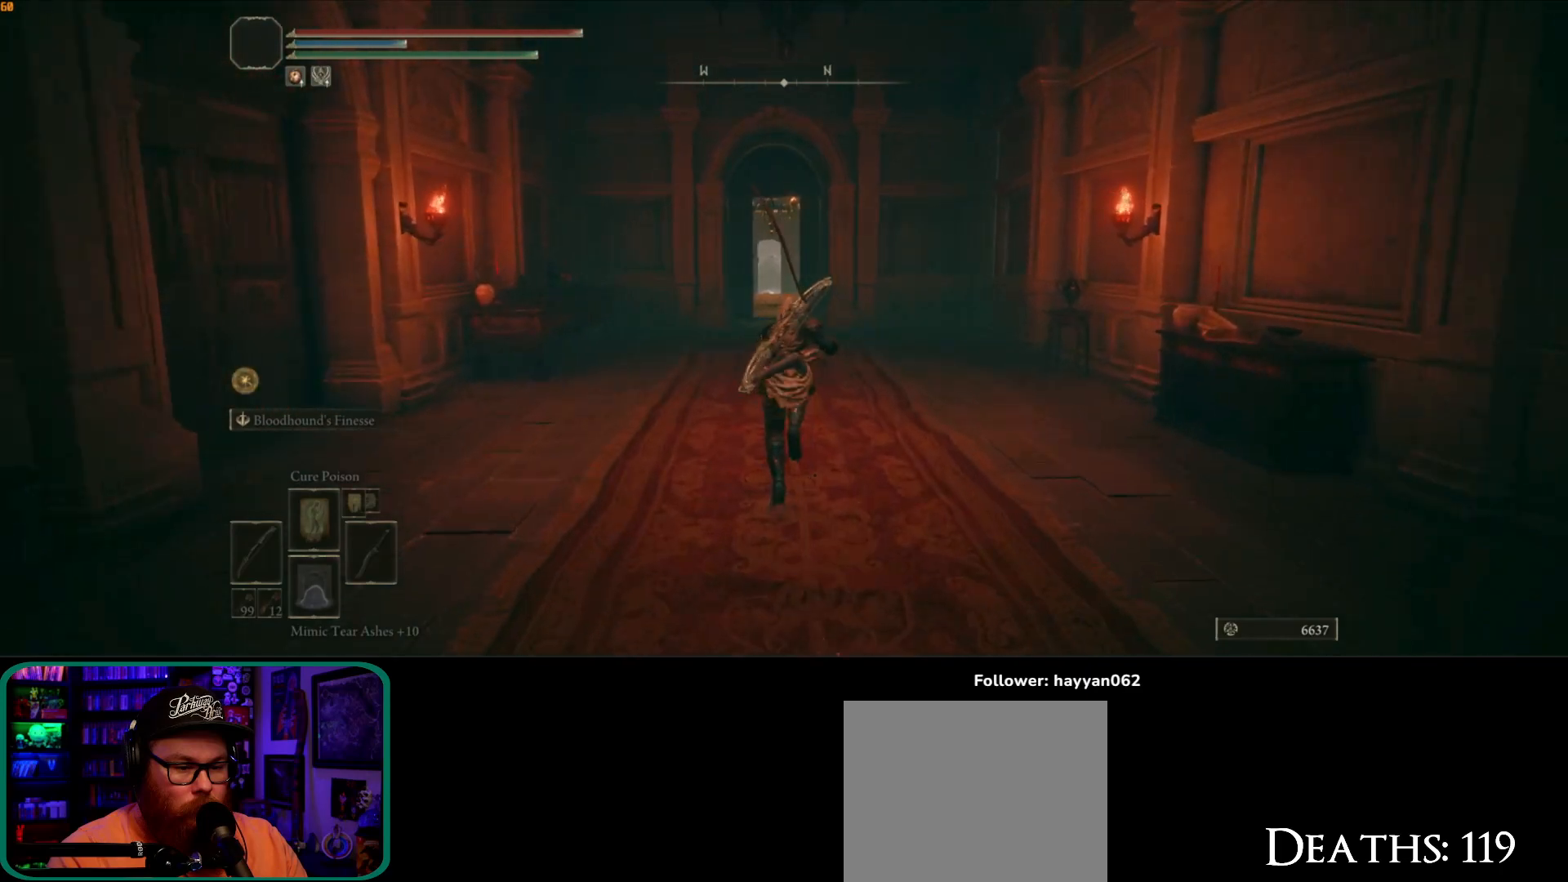
{"dt_ms": 500, "buttons": ["B"], "left_stick": "up", "right_stick": "center", "button_events": []}